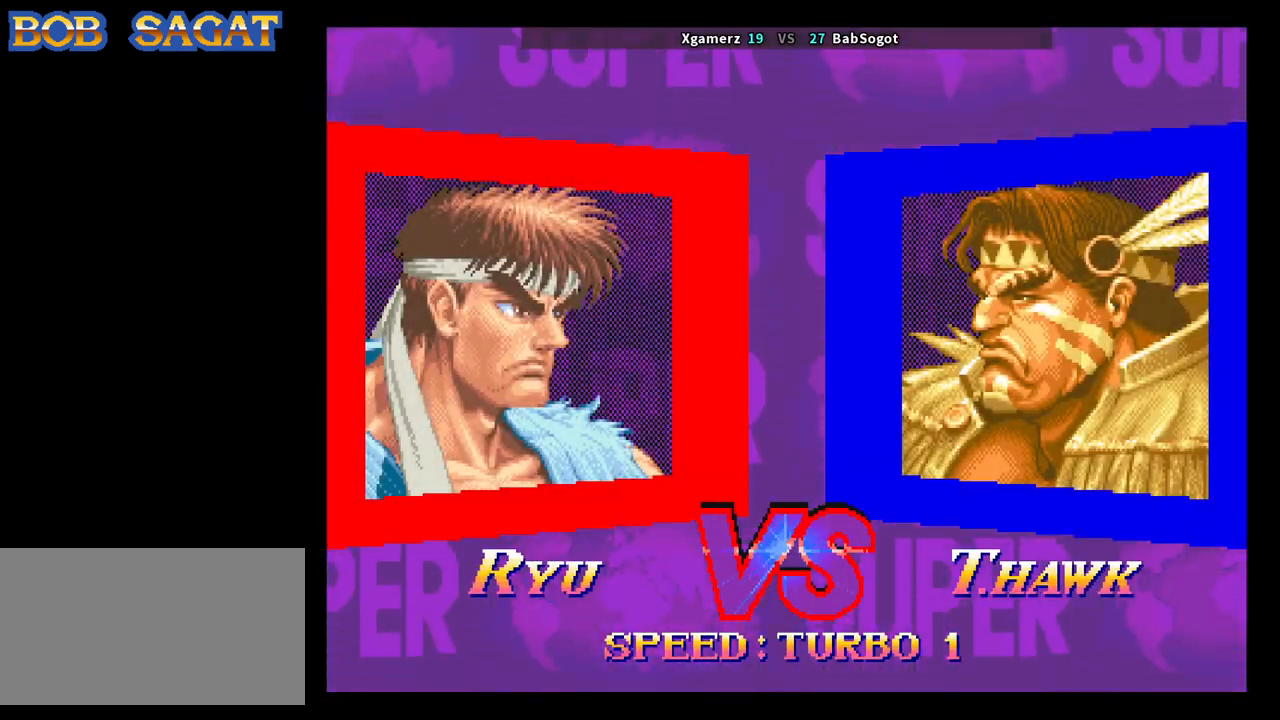
Gameplay with a controller (arcade stick); each line is a JSON object with the inputs held at the frame after it. "events" lists button and stick changes between this image and that frame as [ms after this image, input, new state], when the widget could be followed in between. Not read: L3 R3.
{"buttons": ["CROSS", "SQUARE", "TRIANGLE", "R1"], "left_stick": "center", "events": [[167, "CROSS", "down"], [183, "R1", "down"], [183, "SQUARE", "down"], [200, "TRIANGLE", "down"]]}
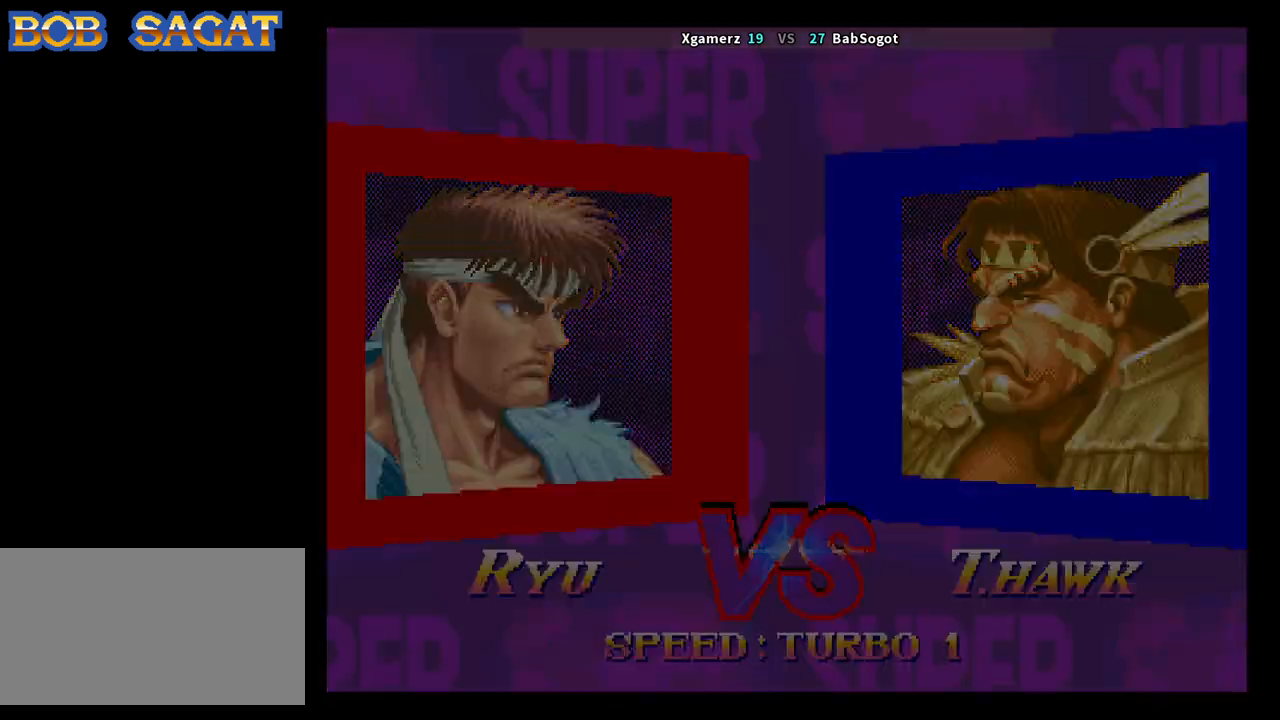
{"buttons": ["CROSS", "SQUARE", "TRIANGLE", "R1"], "left_stick": "center", "events": []}
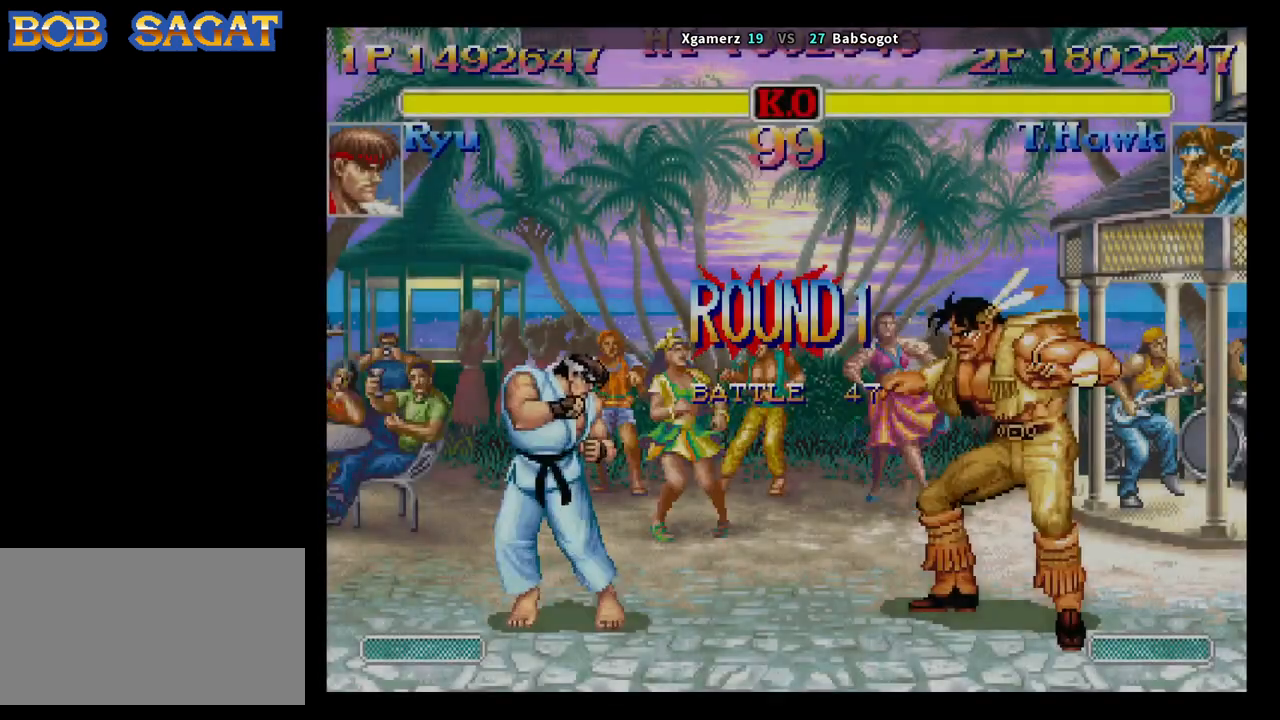
{"buttons": ["CROSS", "SQUARE", "TRIANGLE", "R1"], "left_stick": "center", "events": []}
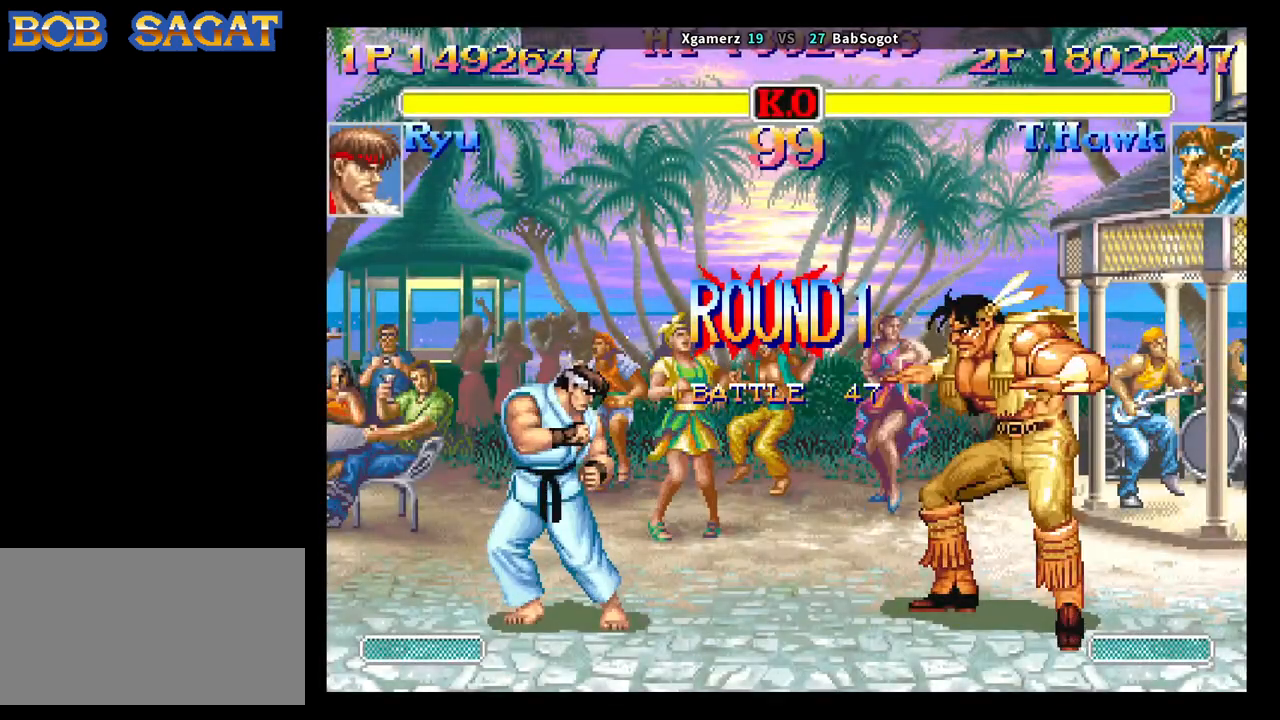
{"buttons": ["CROSS", "SQUARE", "TRIANGLE", "R1"], "left_stick": "center", "events": []}
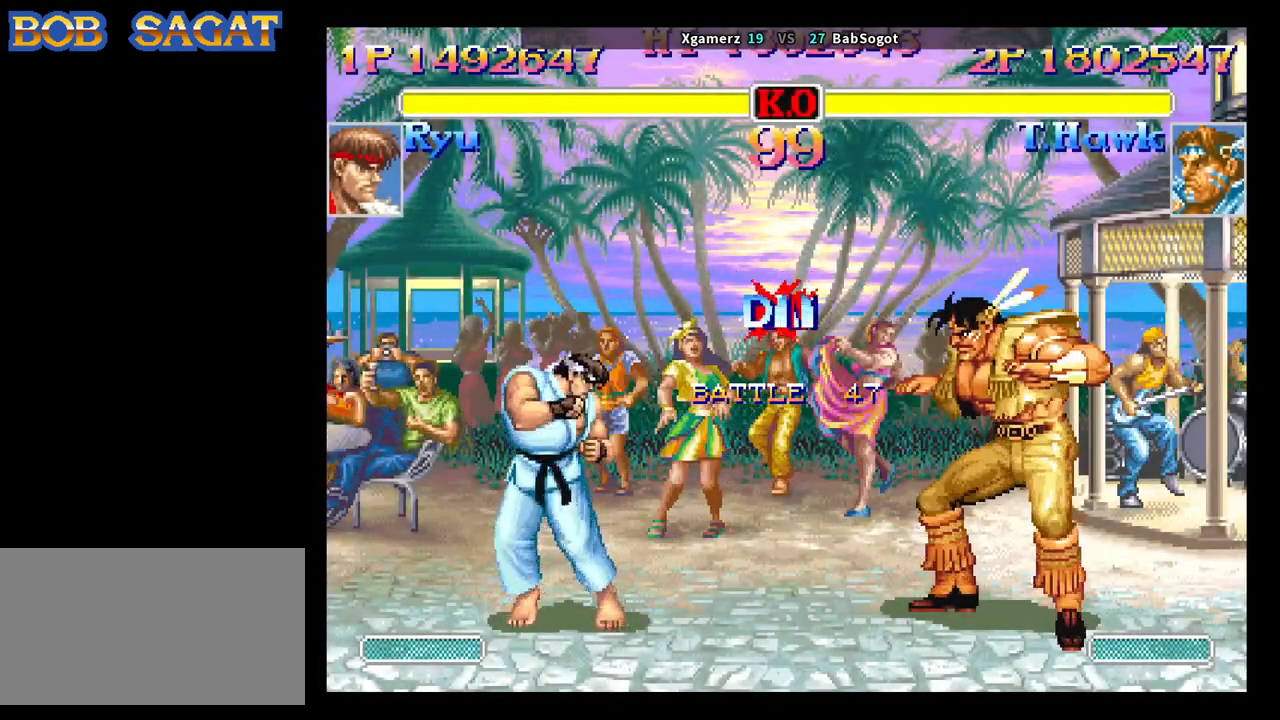
{"buttons": [], "left_stick": "center", "events": [[117, "CROSS", "up"], [117, "TRIANGLE", "up"], [133, "SQUARE", "up"], [150, "R1", "up"]]}
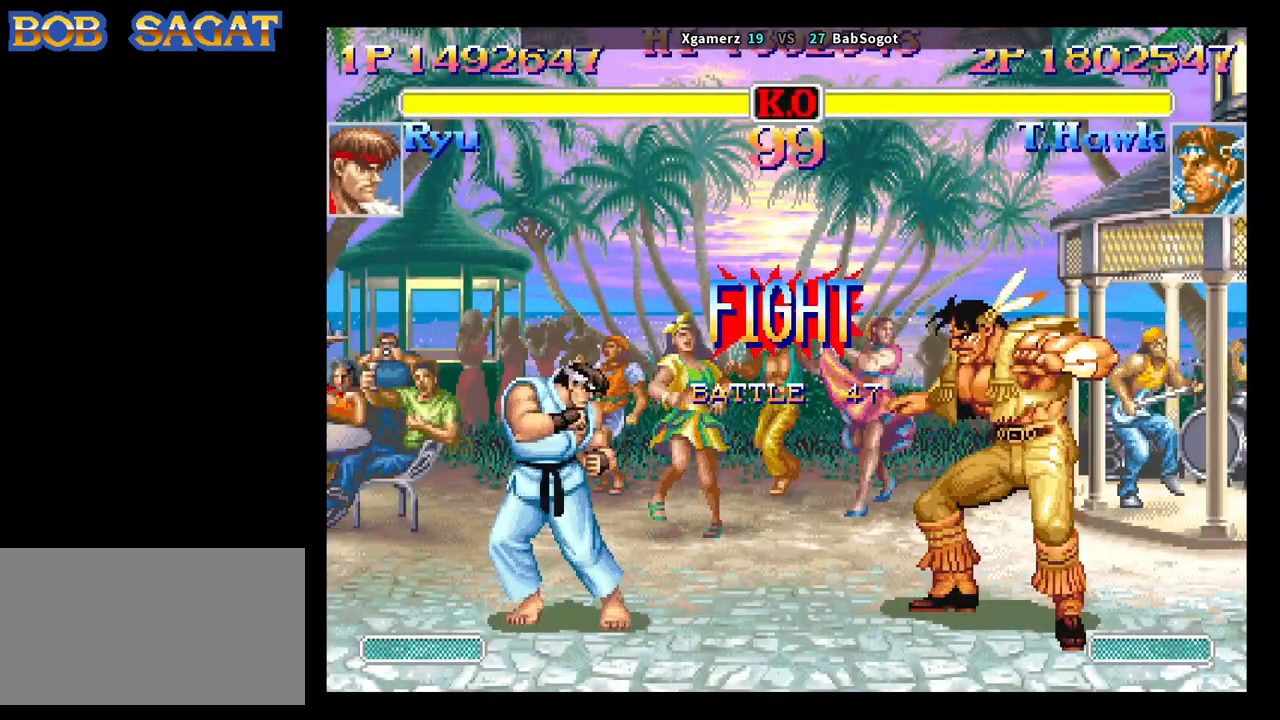
{"buttons": [], "left_stick": "down-right", "events": [[350, "left_stick", "up"], [500, "left_stick", "down-right"]]}
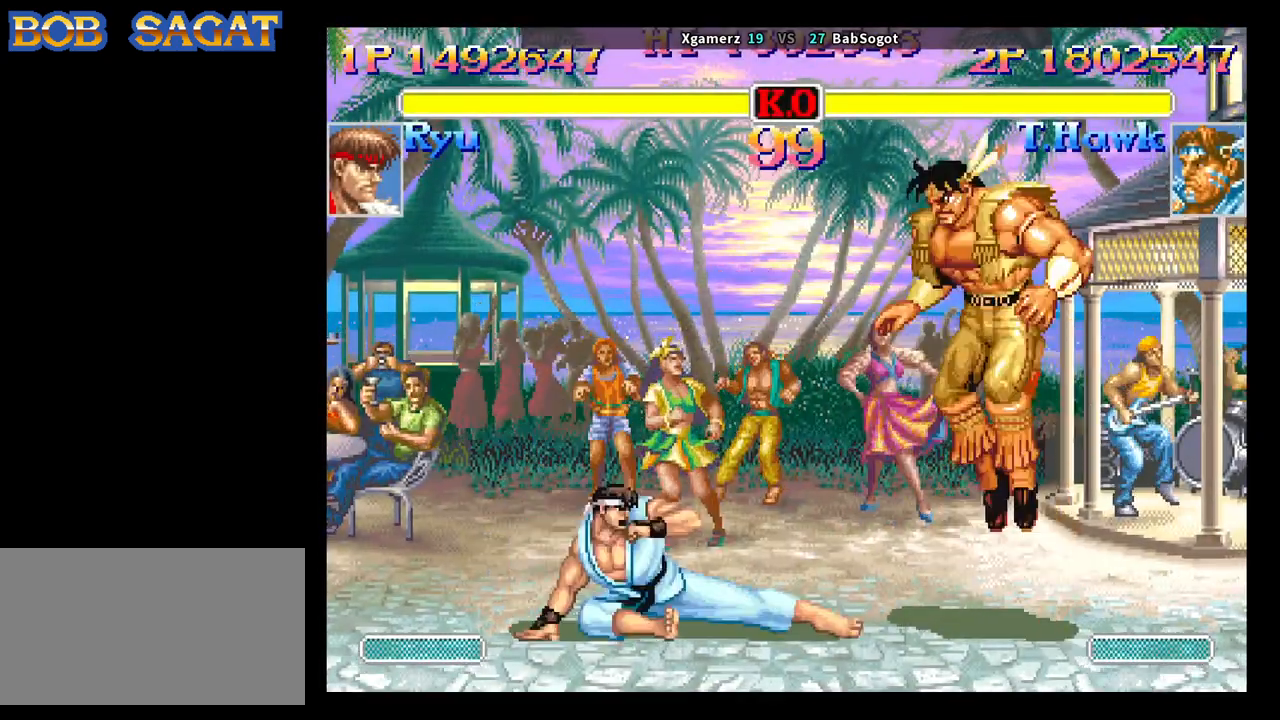
{"buttons": [], "left_stick": "down-right", "events": [[50, "R1", "down"], [50, "SQUARE", "down"], [50, "TRIANGLE", "down"], [117, "SQUARE", "up"], [133, "R1", "up"], [133, "TRIANGLE", "up"]]}
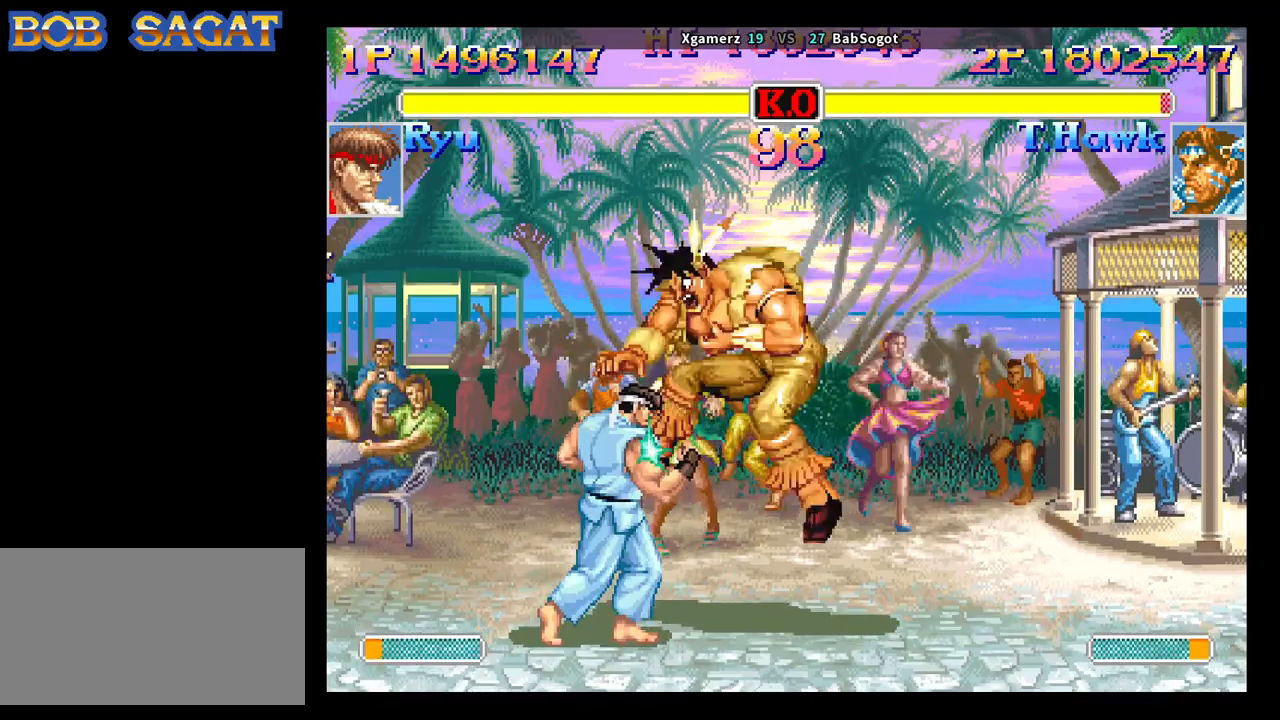
{"buttons": [], "left_stick": "down-right", "events": []}
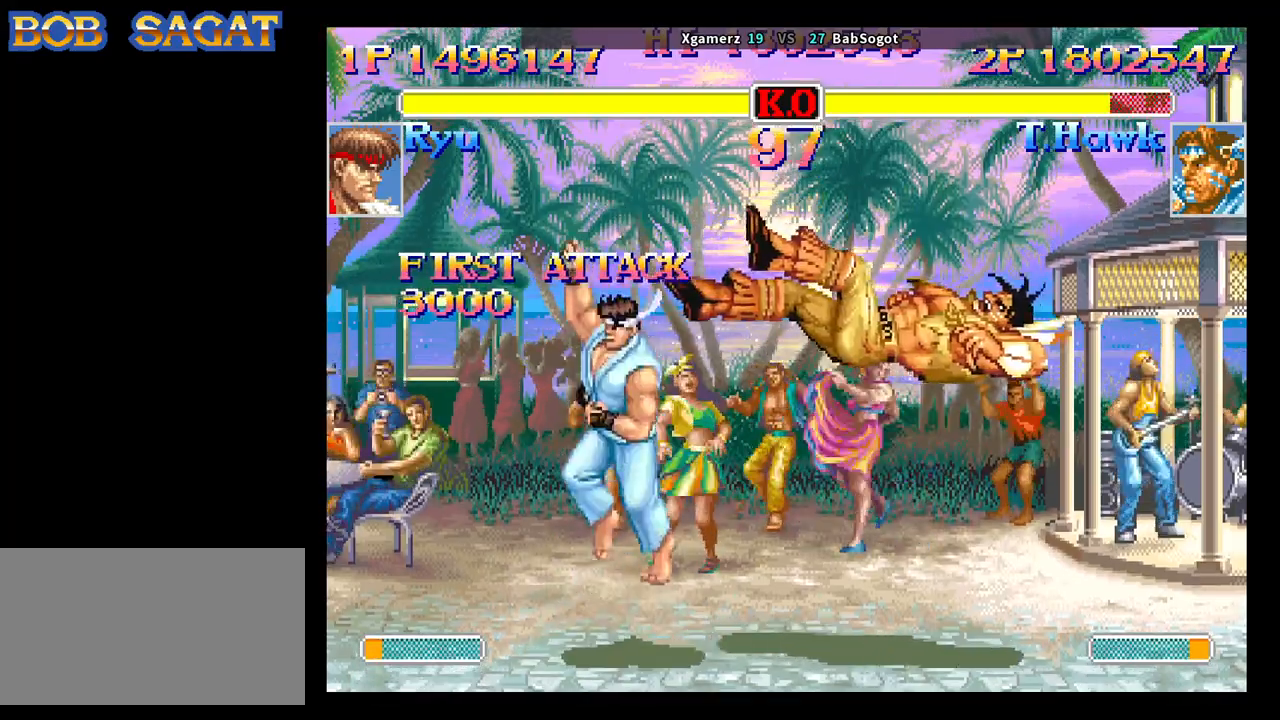
{"buttons": [], "left_stick": "down-right", "events": [[133, "CROSS", "down"], [150, "SQUARE", "down"], [183, "R1", "down"], [183, "TRIANGLE", "down"], [200, "CROSS", "up"], [250, "SQUARE", "up"], [300, "TRIANGLE", "up"], [317, "R1", "up"], [350, "CROSS", "down"], [450, "CROSS", "up"], [450, "R1", "down"], [450, "TRIANGLE", "down"], [467, "TRIANGLE", "up"], [483, "R1", "up"]]}
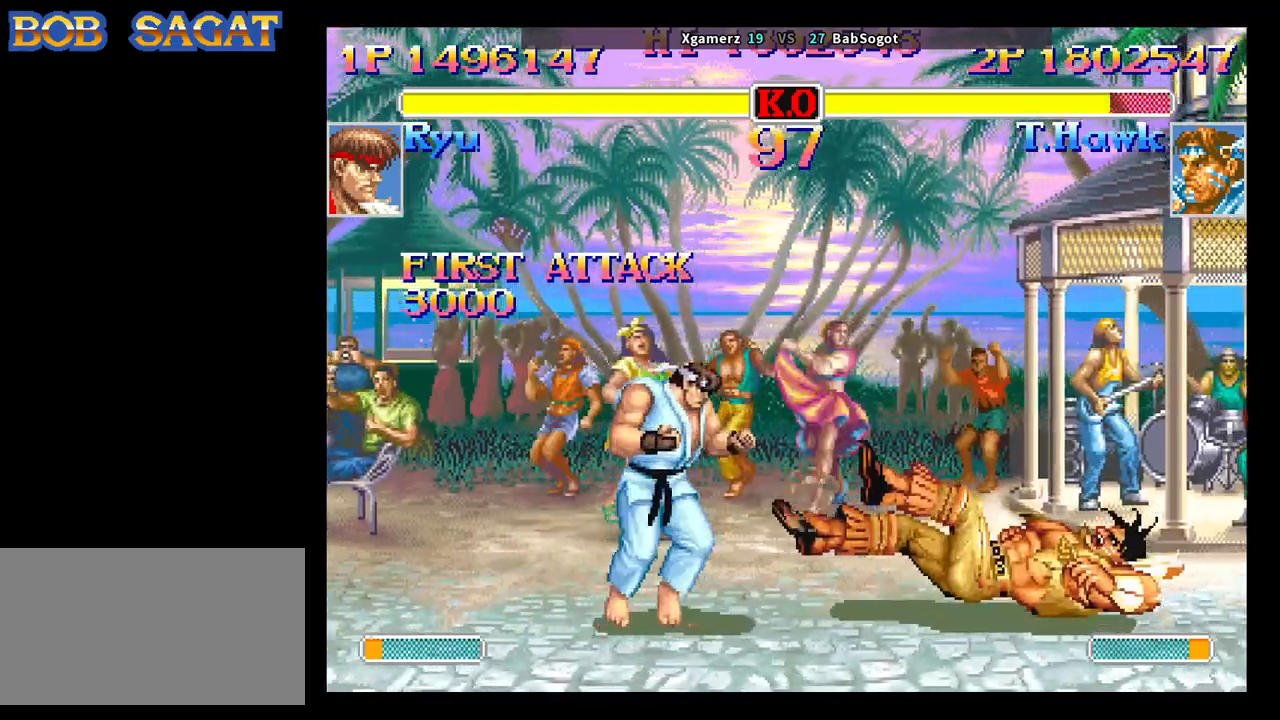
{"buttons": [], "left_stick": "down-right", "events": [[67, "CROSS", "down"], [67, "SQUARE", "down"], [100, "CROSS", "up"], [100, "R1", "down"], [100, "TRIANGLE", "down"], [133, "SQUARE", "up"], [150, "R1", "up"], [150, "TRIANGLE", "up"]]}
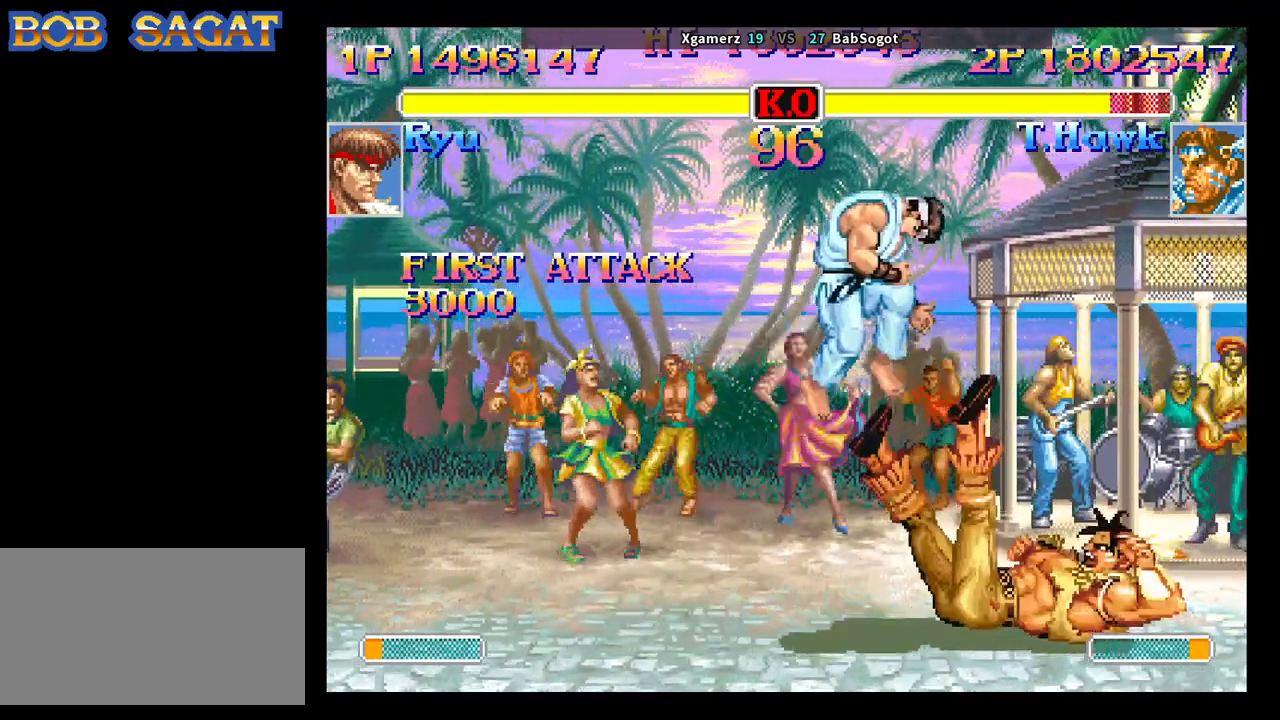
{"buttons": [], "left_stick": "down-left", "events": [[150, "left_stick", "left"], [217, "left_stick", "down"], [283, "left_stick", "left"], [483, "left_stick", "down-left"]]}
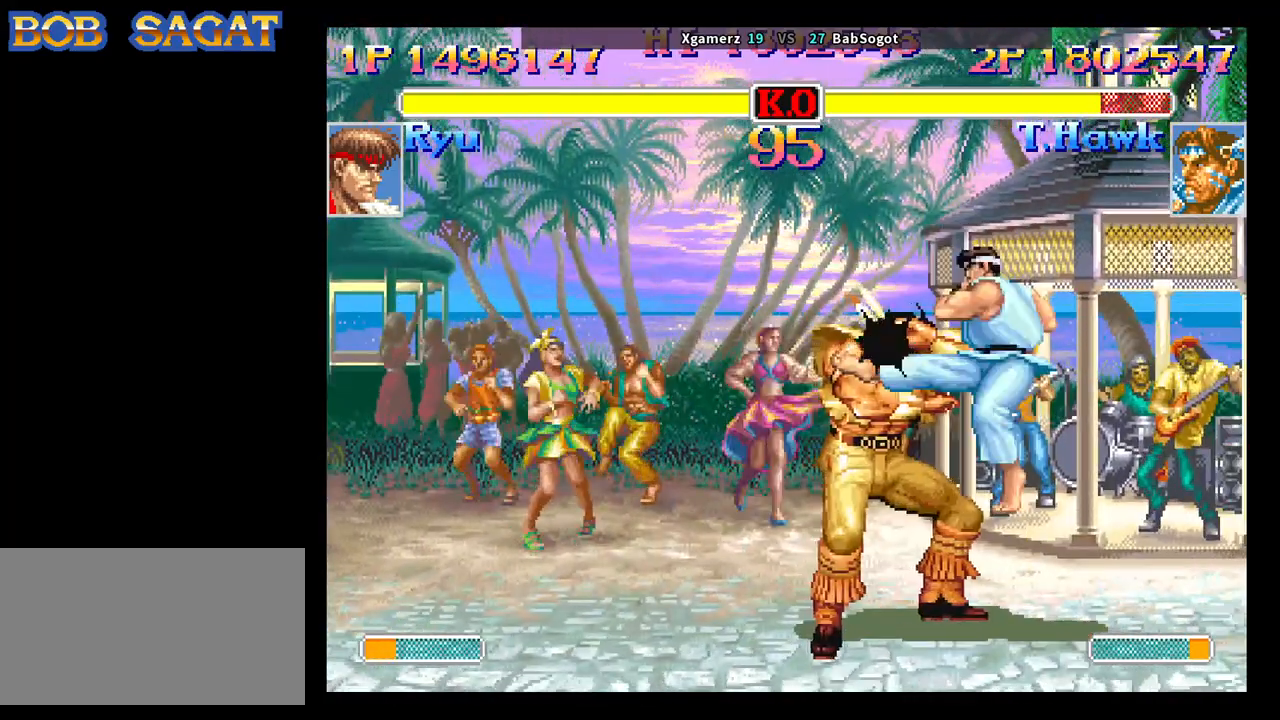
{"buttons": [], "left_stick": "up-left", "events": [[483, "left_stick", "up-left"]]}
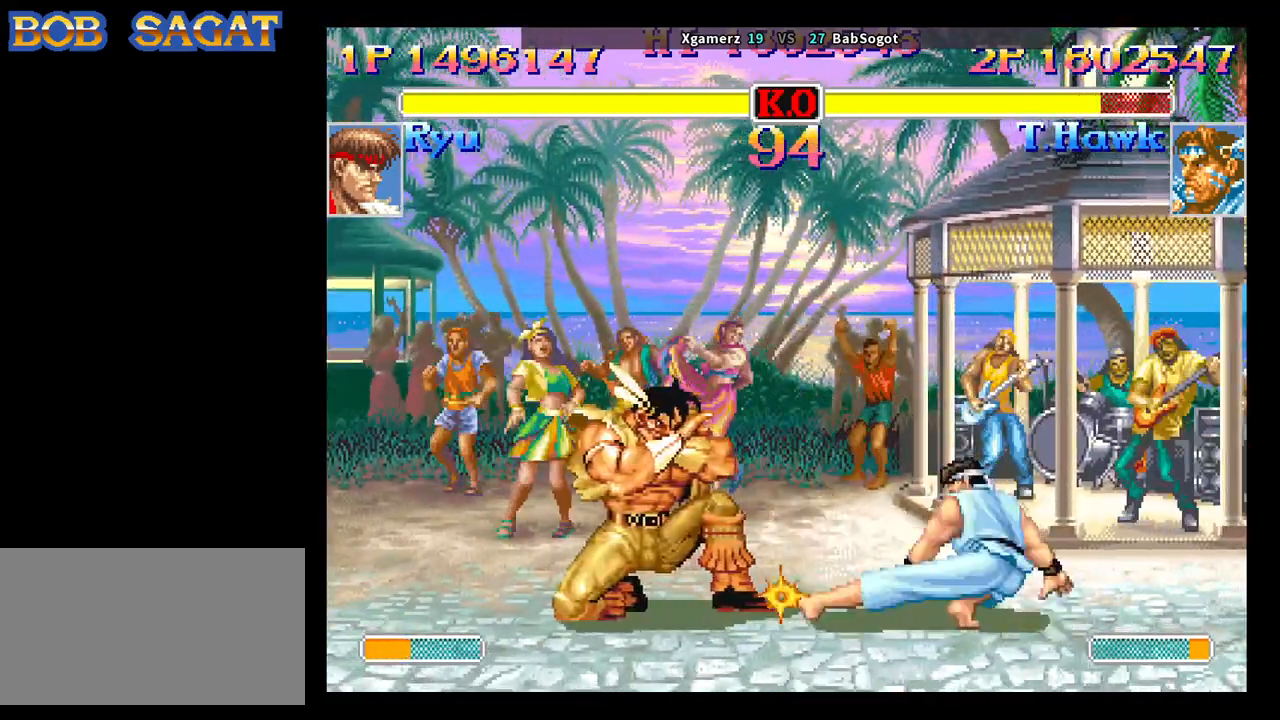
{"buttons": [], "left_stick": "down-left", "events": [[100, "left_stick", "left"], [233, "left_stick", "up"], [417, "left_stick", "down-left"], [467, "R1", "down"], [467, "SQUARE", "down"], [467, "TRIANGLE", "down"], [500, "R1", "up"], [500, "SQUARE", "up"], [500, "TRIANGLE", "up"]]}
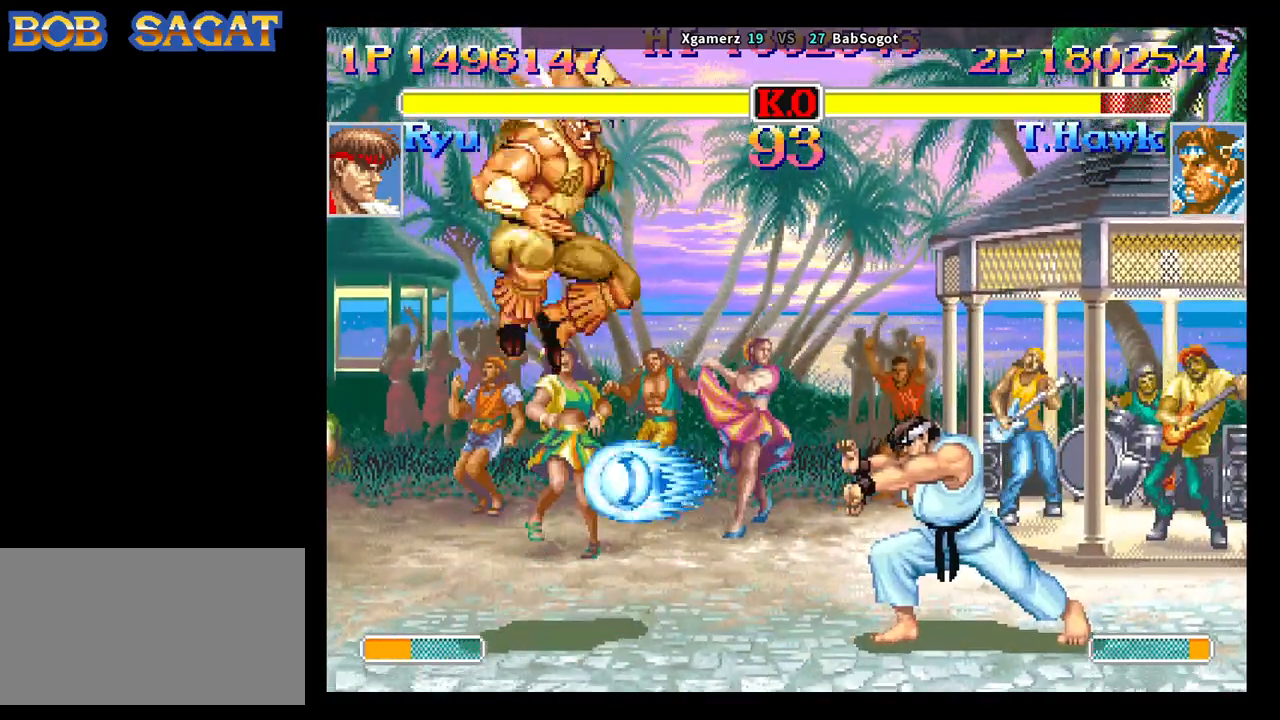
{"buttons": [], "left_stick": "down-left", "events": []}
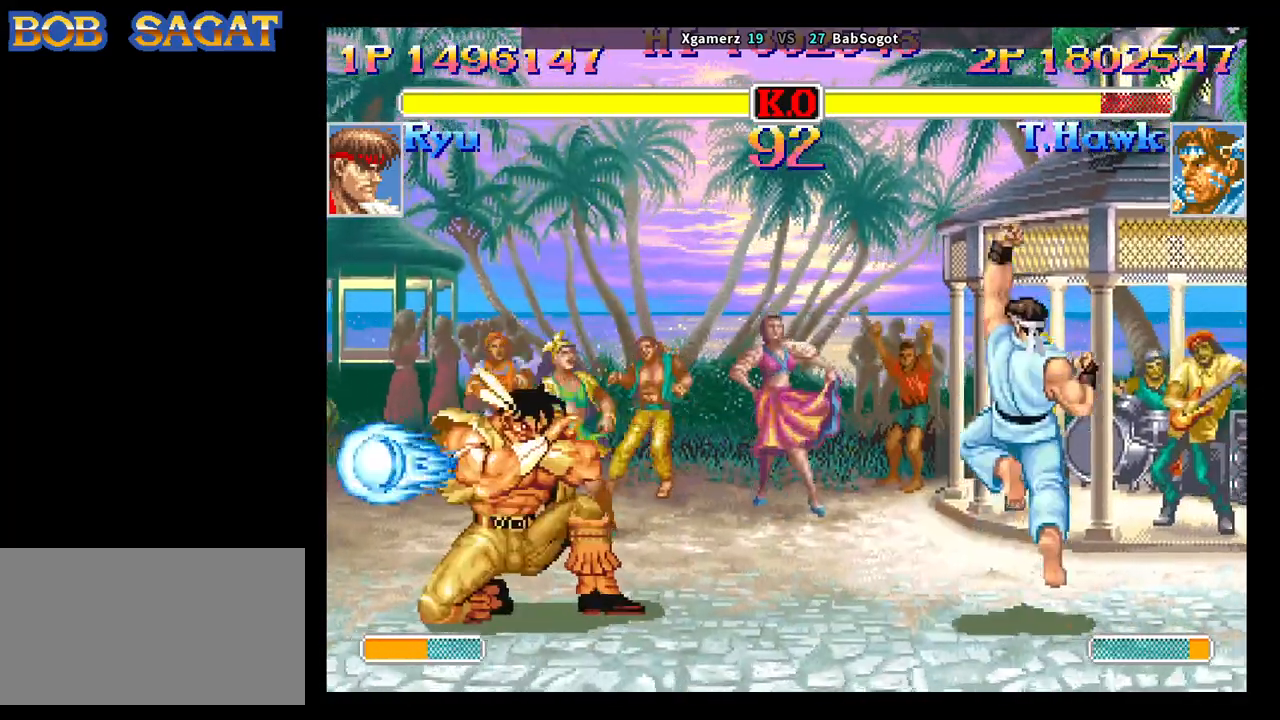
{"buttons": [], "left_stick": "down-left", "events": [[117, "left_stick", "center"], [217, "left_stick", "up-right"], [333, "SQUARE", "down"], [350, "left_stick", "down-left"], [383, "SQUARE", "up"]]}
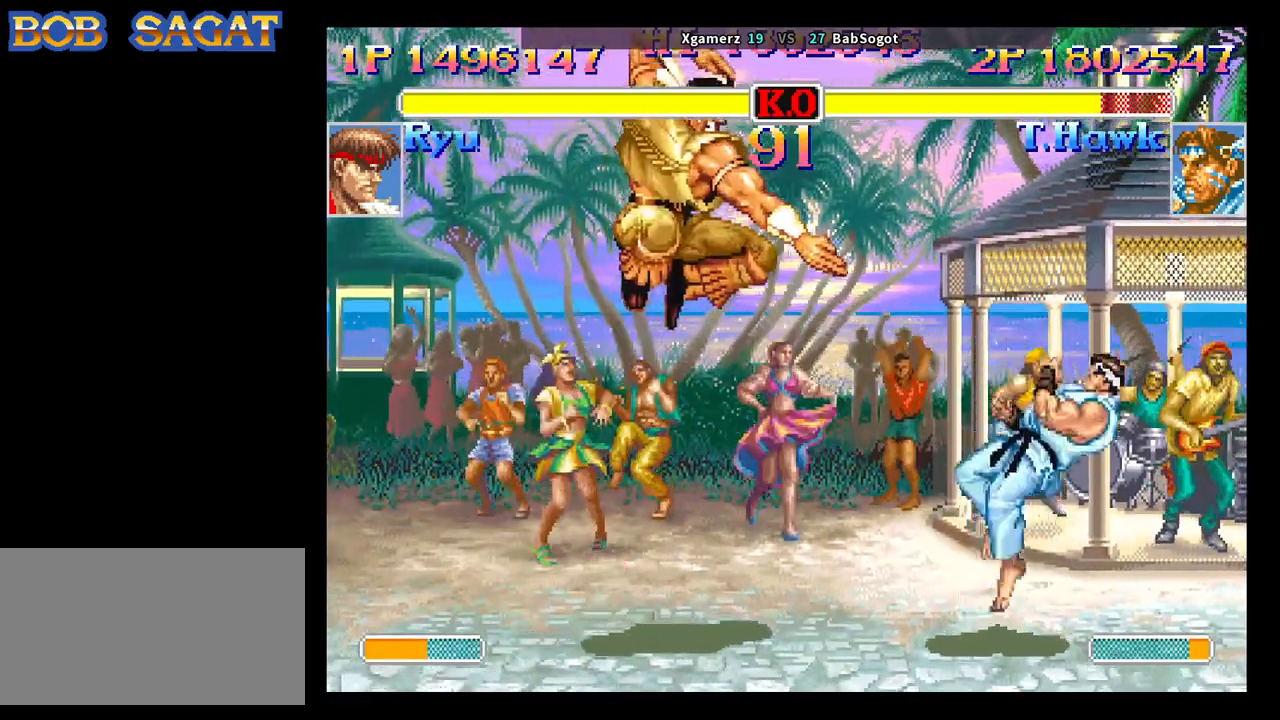
{"buttons": [], "left_stick": "right", "events": [[400, "left_stick", "center"], [450, "left_stick", "right"]]}
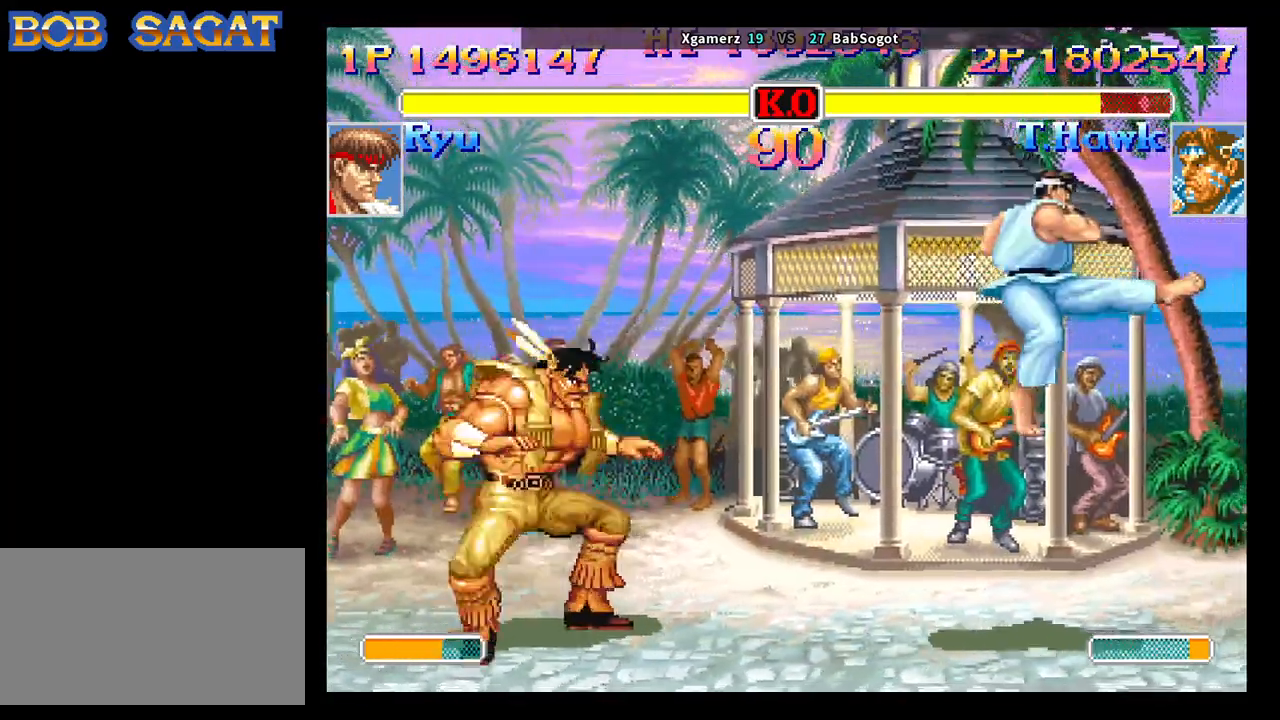
{"buttons": ["R2"], "left_stick": "down-left", "events": [[300, "R2", "down"], [417, "left_stick", "down-left"]]}
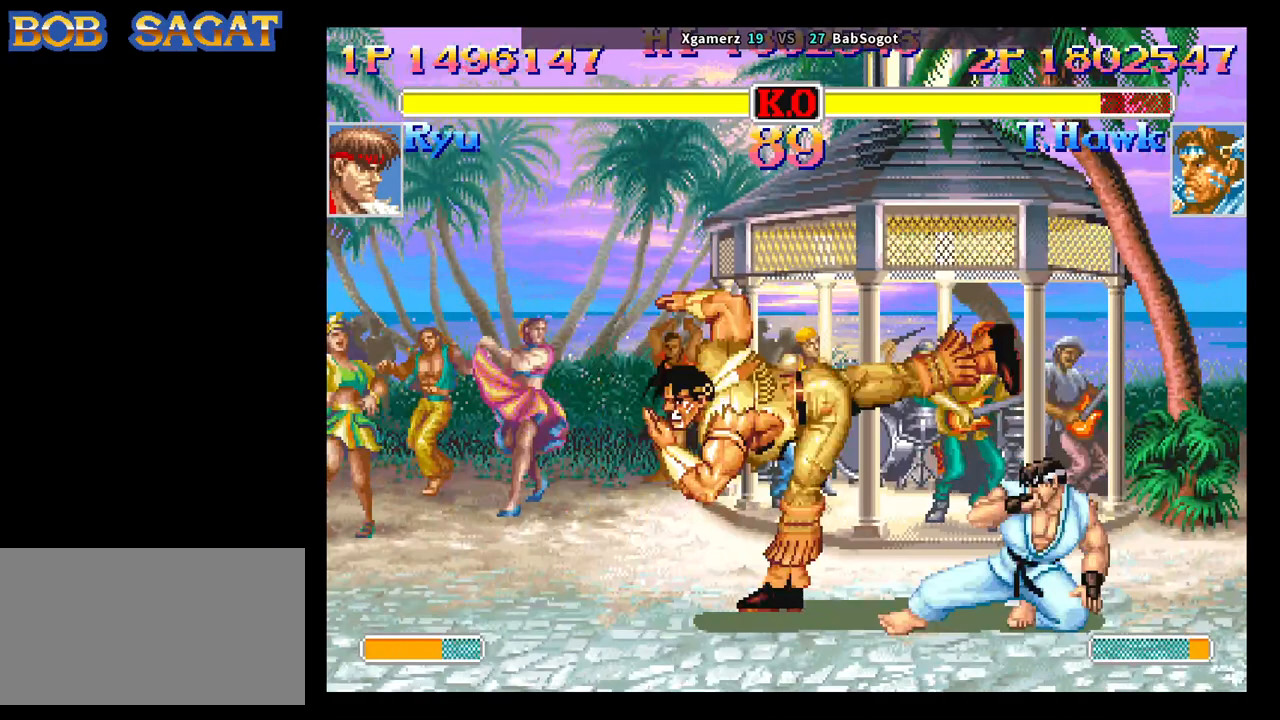
{"buttons": [], "left_stick": "down-left", "events": [[333, "R2", "up"]]}
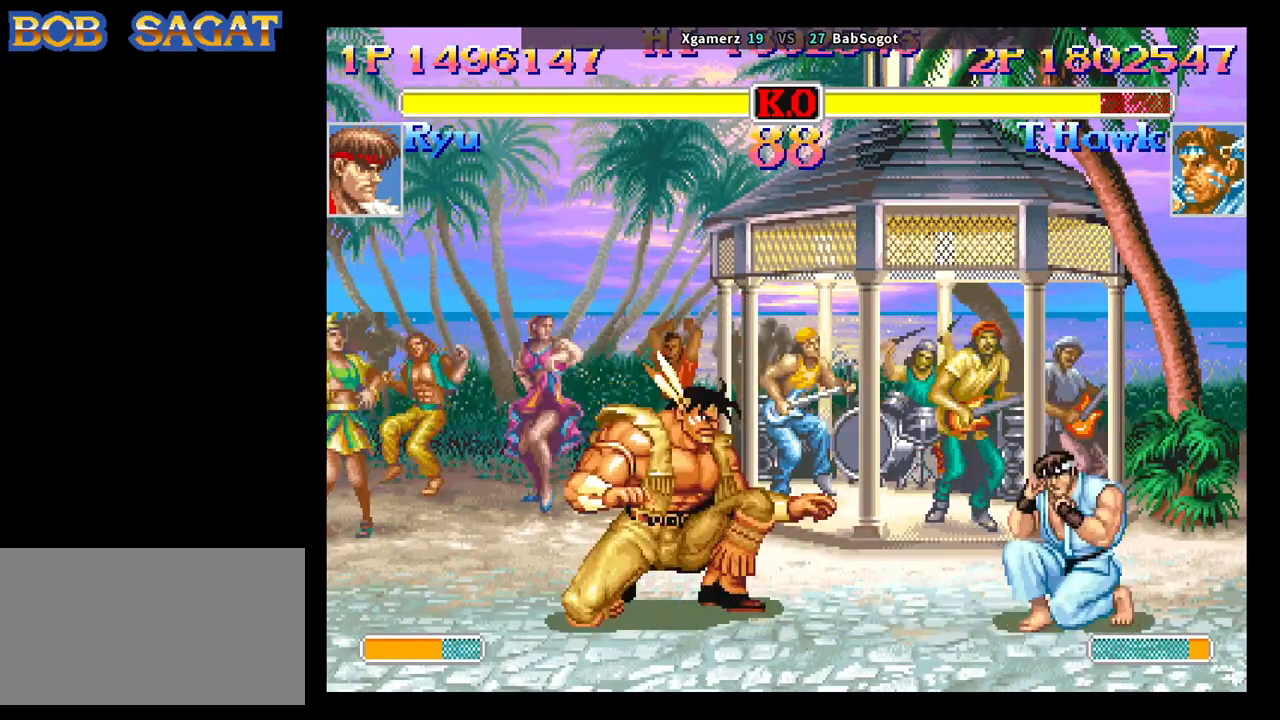
{"buttons": [], "left_stick": "right", "events": [[67, "left_stick", "center"], [200, "left_stick", "right"], [217, "SQUARE", "down"], [283, "left_stick", "center"], [300, "SQUARE", "up"], [450, "left_stick", "right"]]}
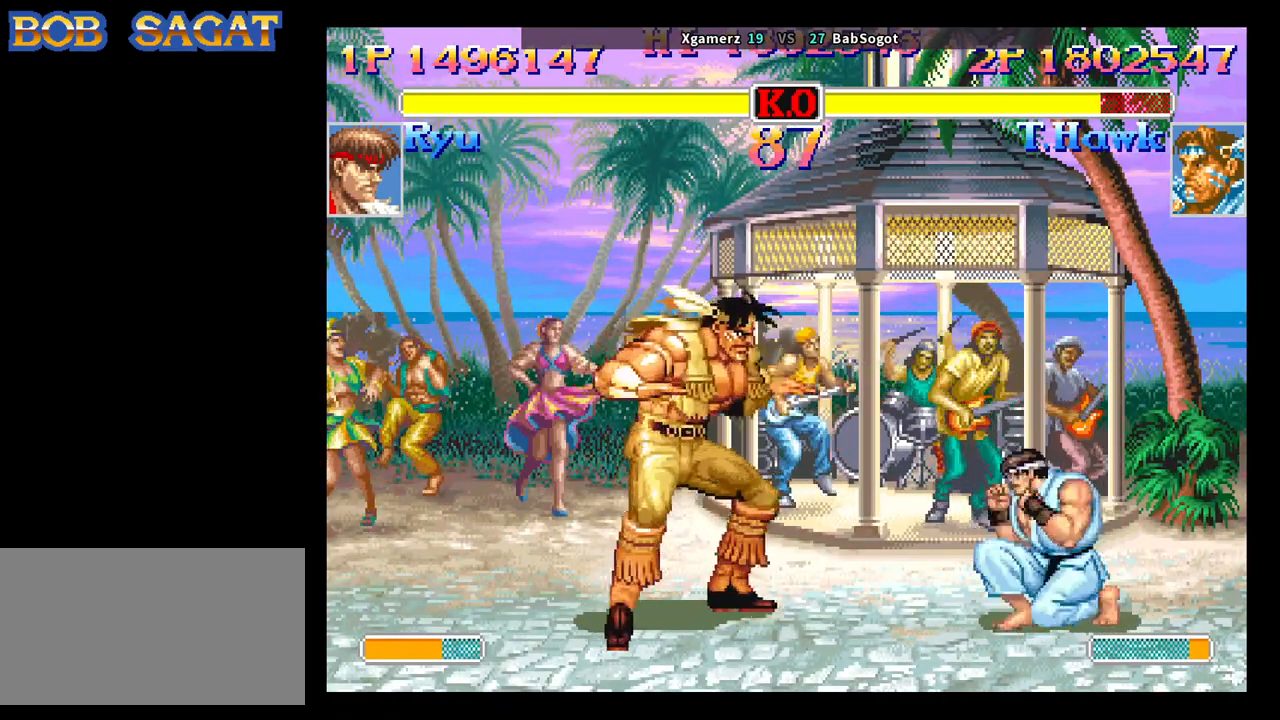
{"buttons": [], "left_stick": "down-left", "events": [[250, "SQUARE", "down"], [250, "left_stick", "left"], [300, "left_stick", "up"], [317, "R1", "down"], [317, "TRIANGLE", "down"], [350, "SQUARE", "up"], [383, "R1", "up"], [383, "TRIANGLE", "up"], [417, "left_stick", "down-left"]]}
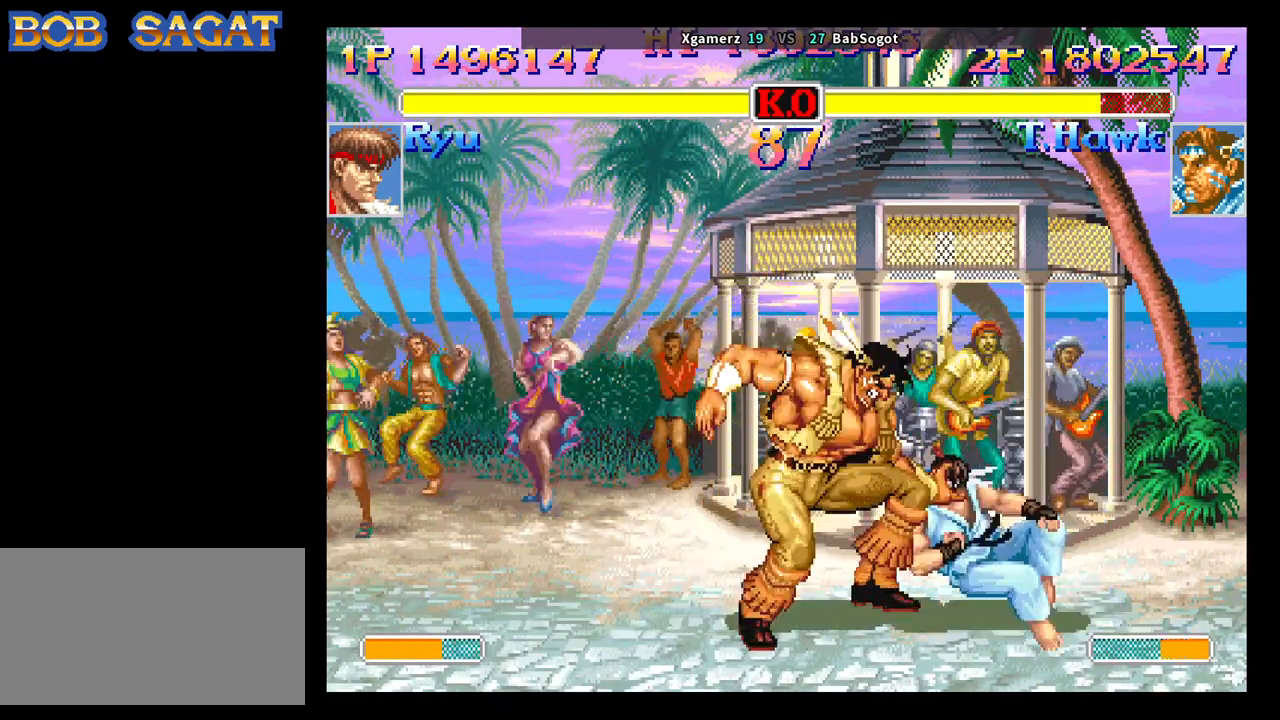
{"buttons": [], "left_stick": "right", "events": [[233, "left_stick", "center"], [367, "left_stick", "right"]]}
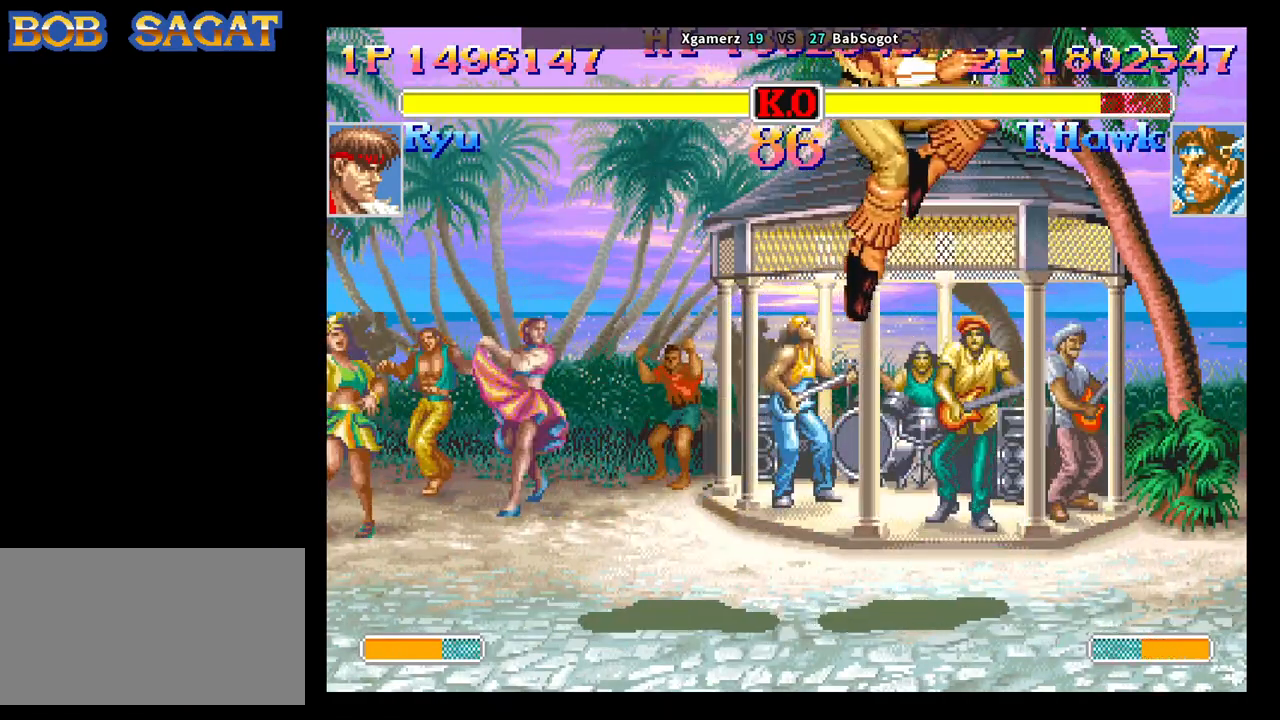
{"buttons": [], "left_stick": "right", "events": []}
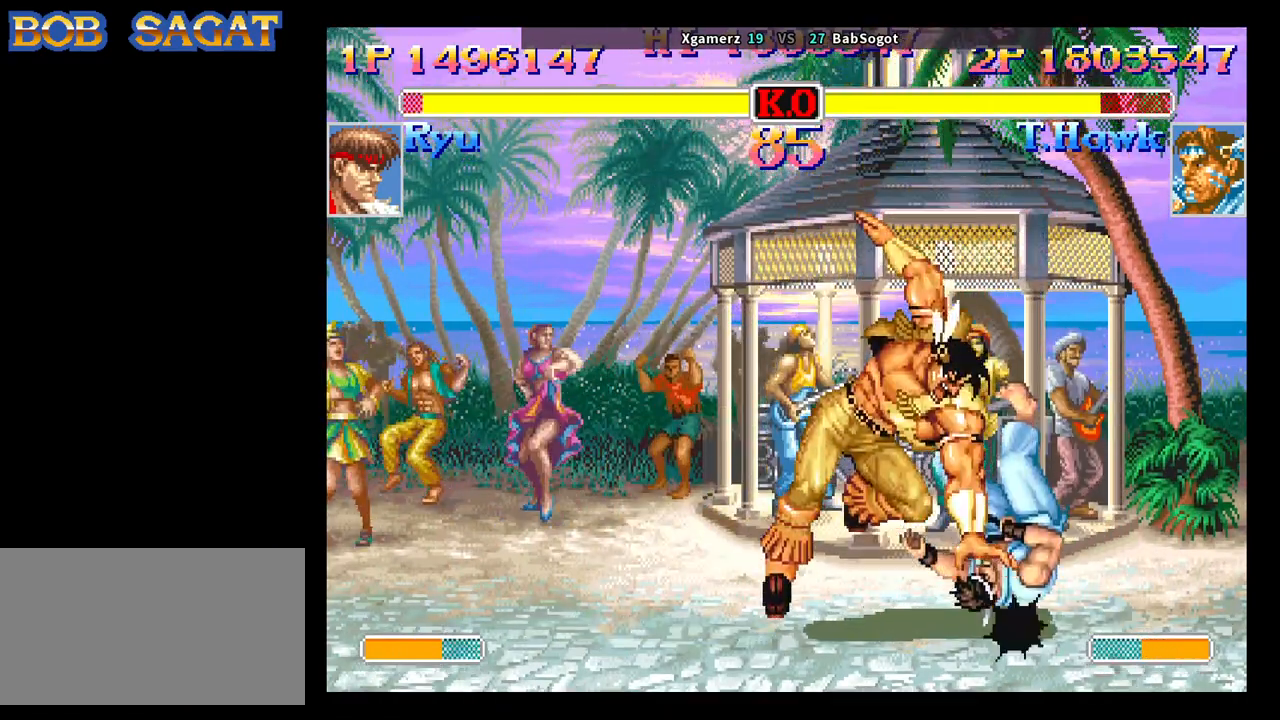
{"buttons": [], "left_stick": "right", "events": []}
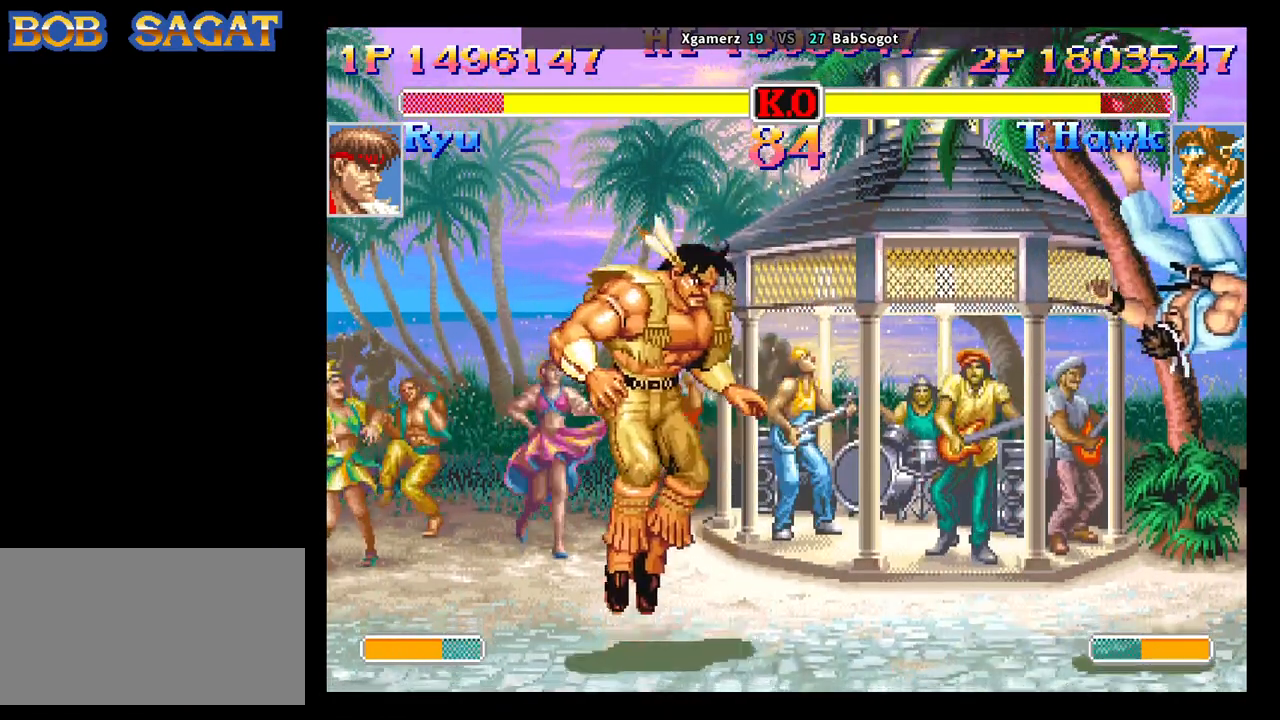
{"buttons": [], "left_stick": "right", "events": []}
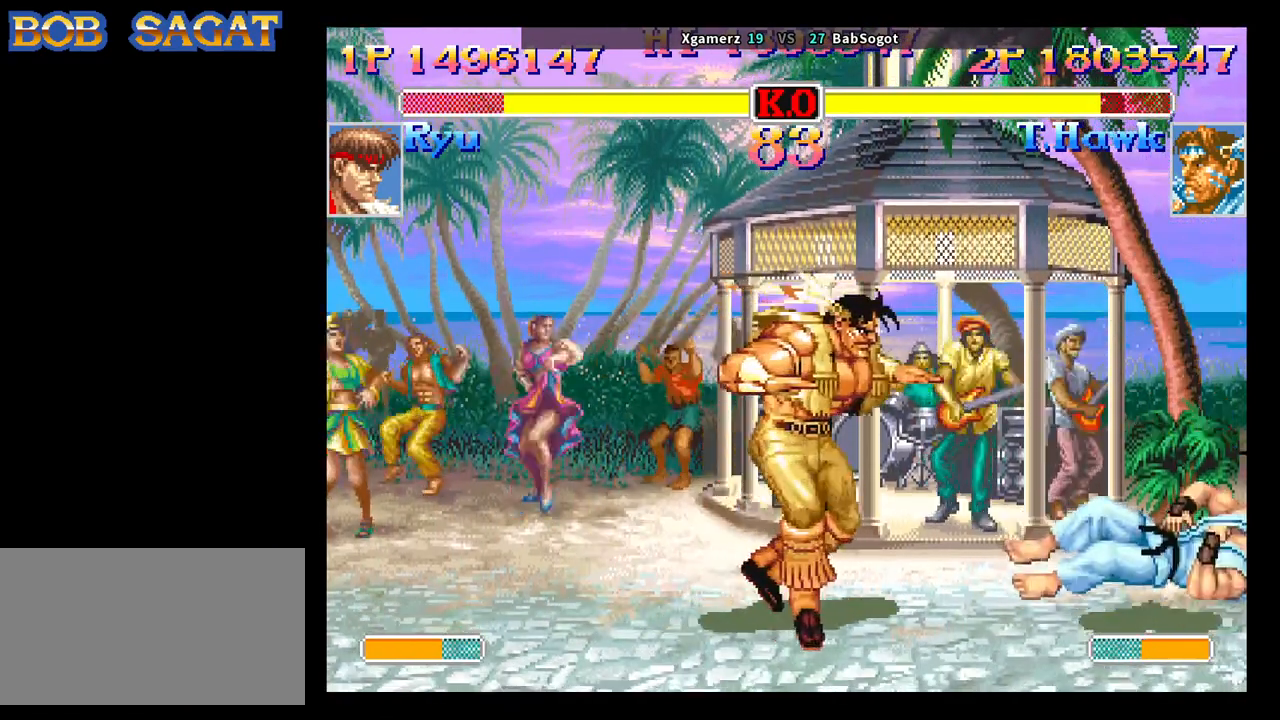
{"buttons": [], "left_stick": "left", "events": [[133, "left_stick", "up-right"], [267, "SQUARE", "down"], [283, "left_stick", "left"], [300, "SQUARE", "up"]]}
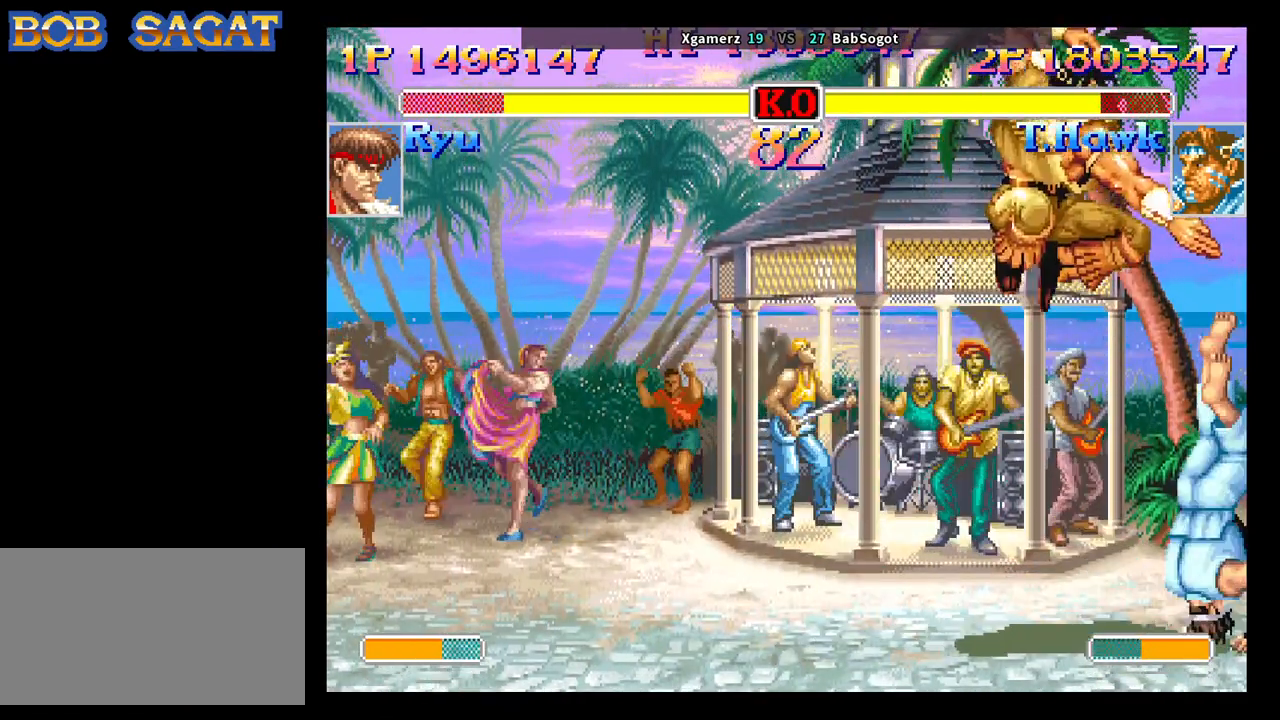
{"buttons": [], "left_stick": "down-left"}